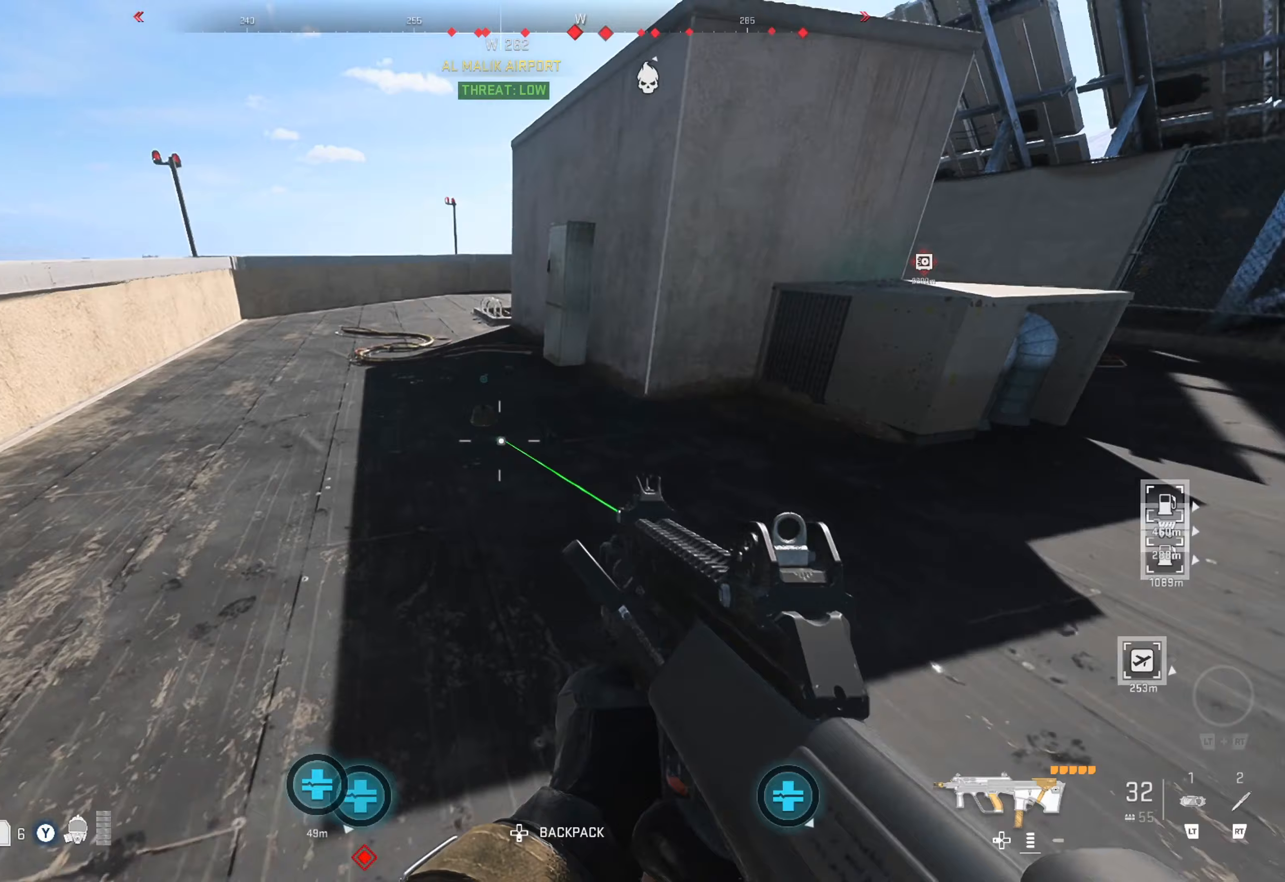
Gameplay with a controller (Xbox layout); each line is a JSON object with the inputs held at the frame after it (dt_ms = milliseconds from this image to that frame). "events" lists button and stick changes between this image and that frame as [ms after this image, input, new state], when the widget could be followed in between.
{"dt_ms": 300, "buttons": [], "left_stick": "center", "right_stick": "center", "events": [[83, "right_stick", "center"]]}
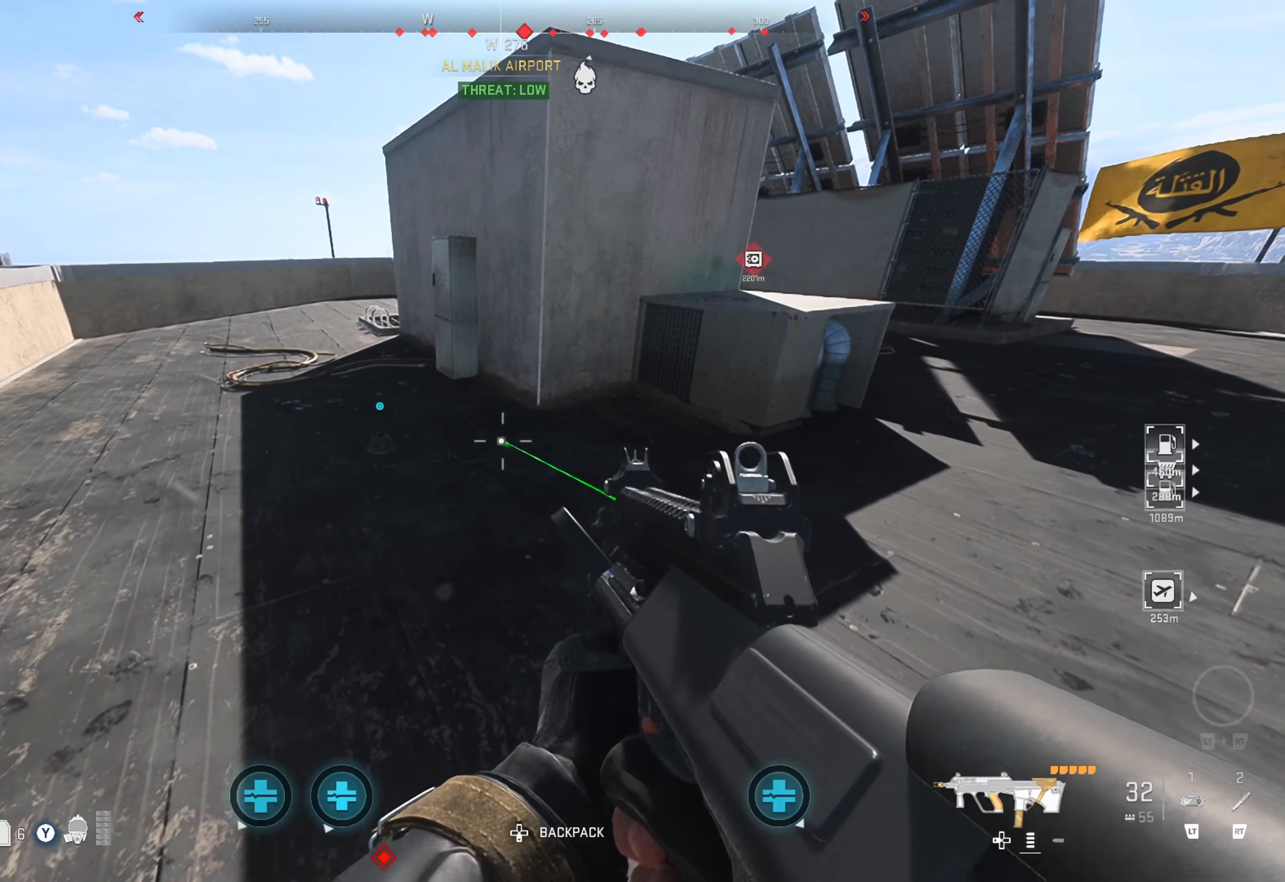
{"dt_ms": 500, "buttons": [], "left_stick": "center", "right_stick": "right", "events": [[167, "left_stick", "up"], [350, "left_stick", "center"], [350, "right_stick", "right"]]}
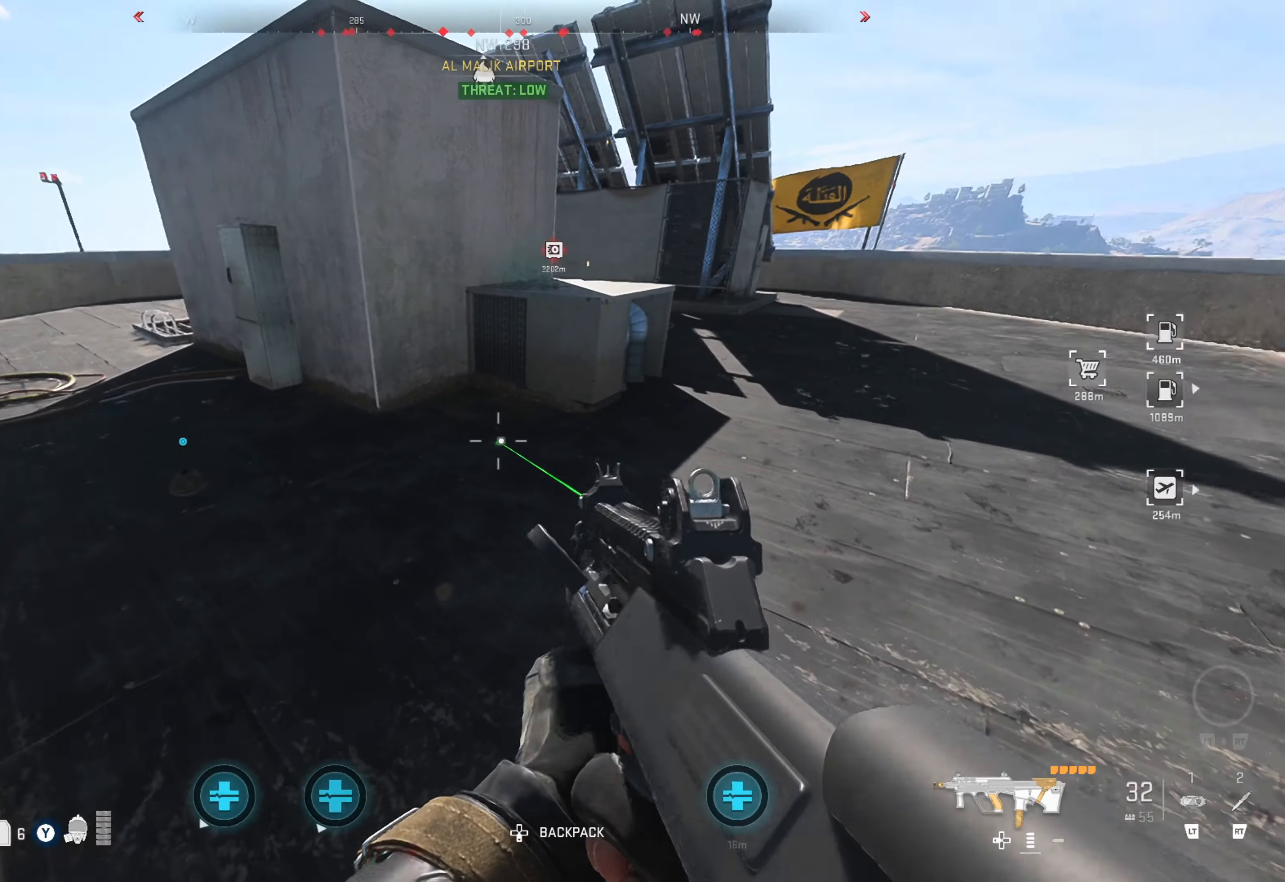
{"dt_ms": 500, "buttons": [], "left_stick": "up", "right_stick": "center", "events": [[17, "left_stick", "right"], [33, "right_stick", "center"], [150, "left_stick", "up-right"], [250, "right_stick", "right"], [300, "left_stick", "up"], [350, "right_stick", "center"]]}
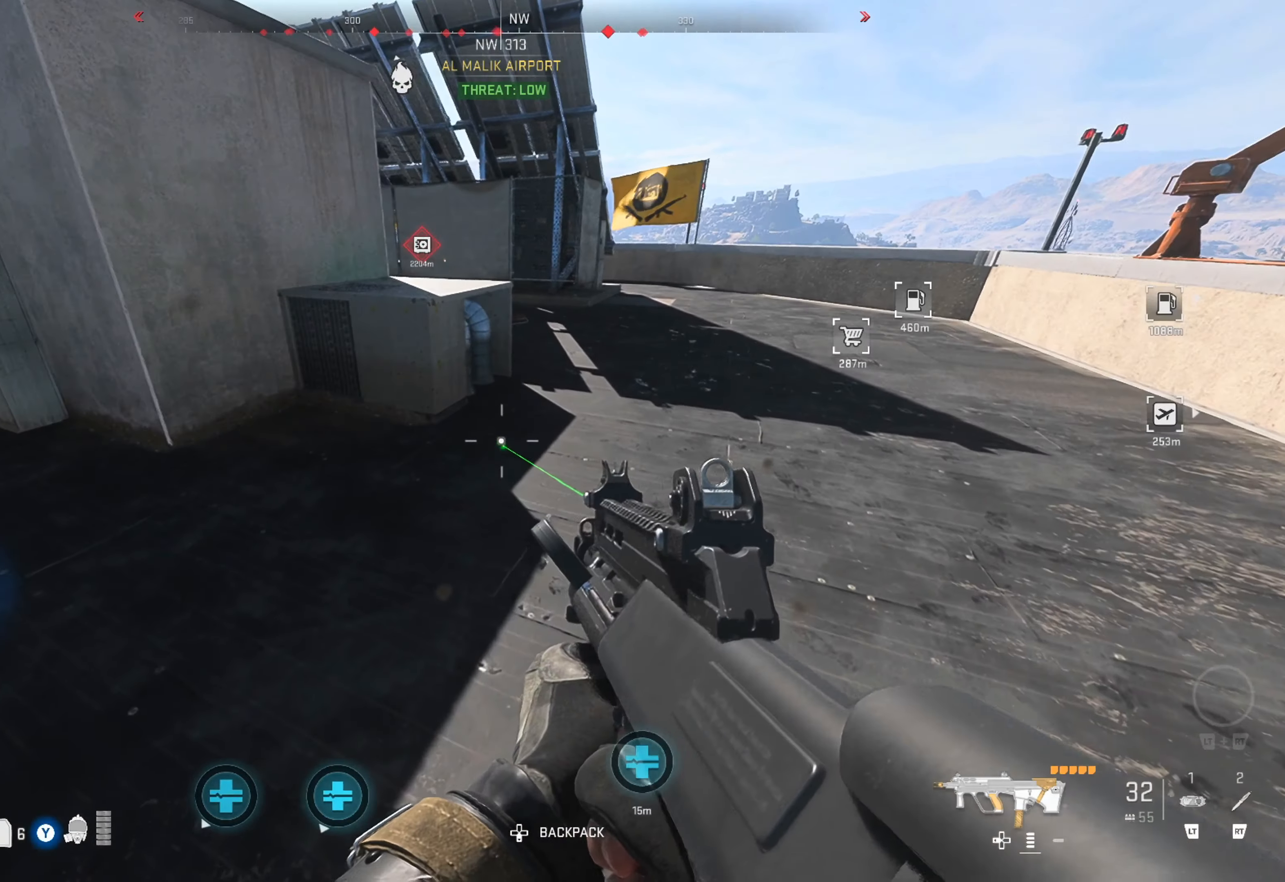
{"dt_ms": 500, "buttons": [], "left_stick": "up-right", "right_stick": "center", "events": [[350, "left_stick", "up-right"]]}
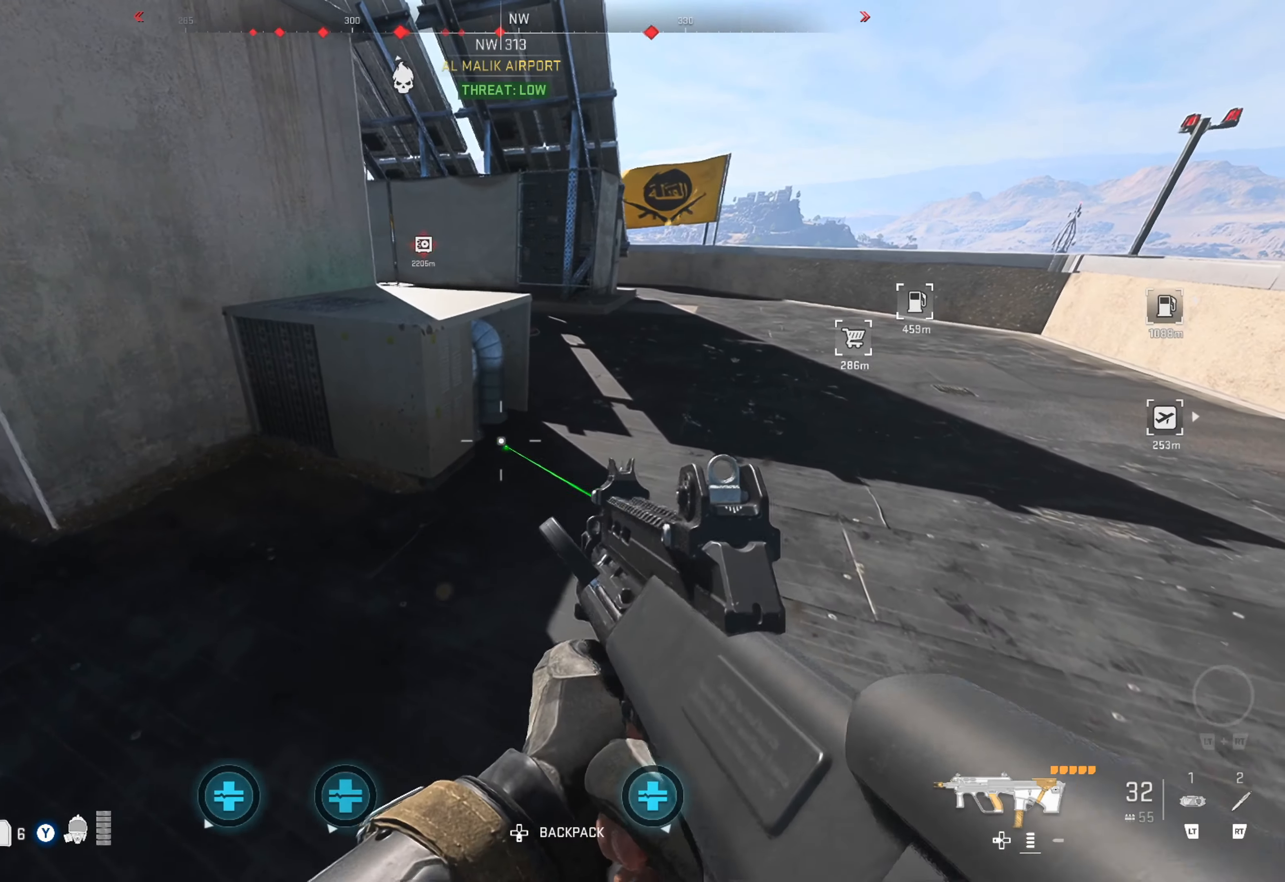
{"dt_ms": 500, "buttons": [], "left_stick": "up-right", "right_stick": "right", "events": [[100, "right_stick", "right"], [167, "right_stick", "center"], [467, "right_stick", "right"]]}
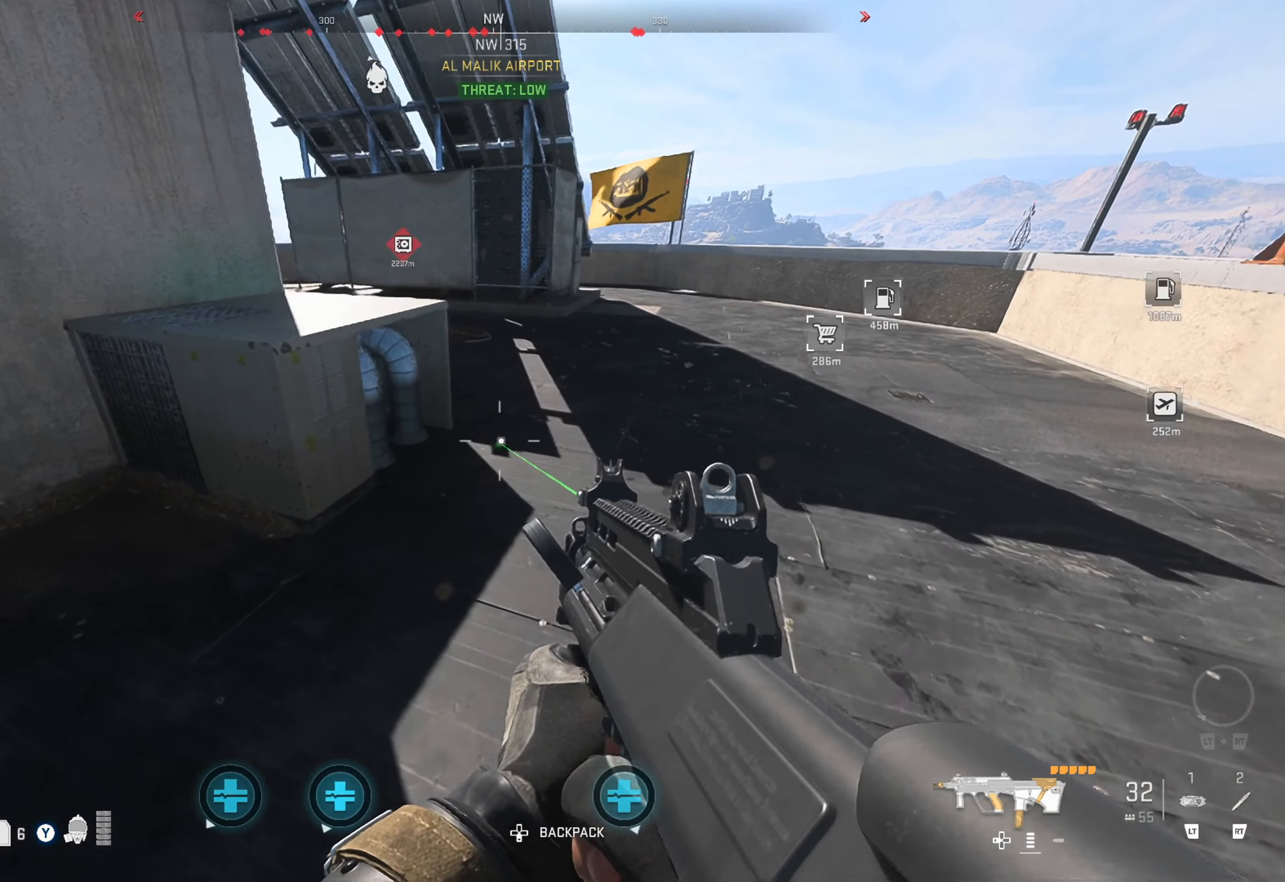
{"dt_ms": 500, "buttons": [], "left_stick": "center", "right_stick": "center", "events": [[117, "left_stick", "up"], [133, "right_stick", "center"], [483, "left_stick", "center"]]}
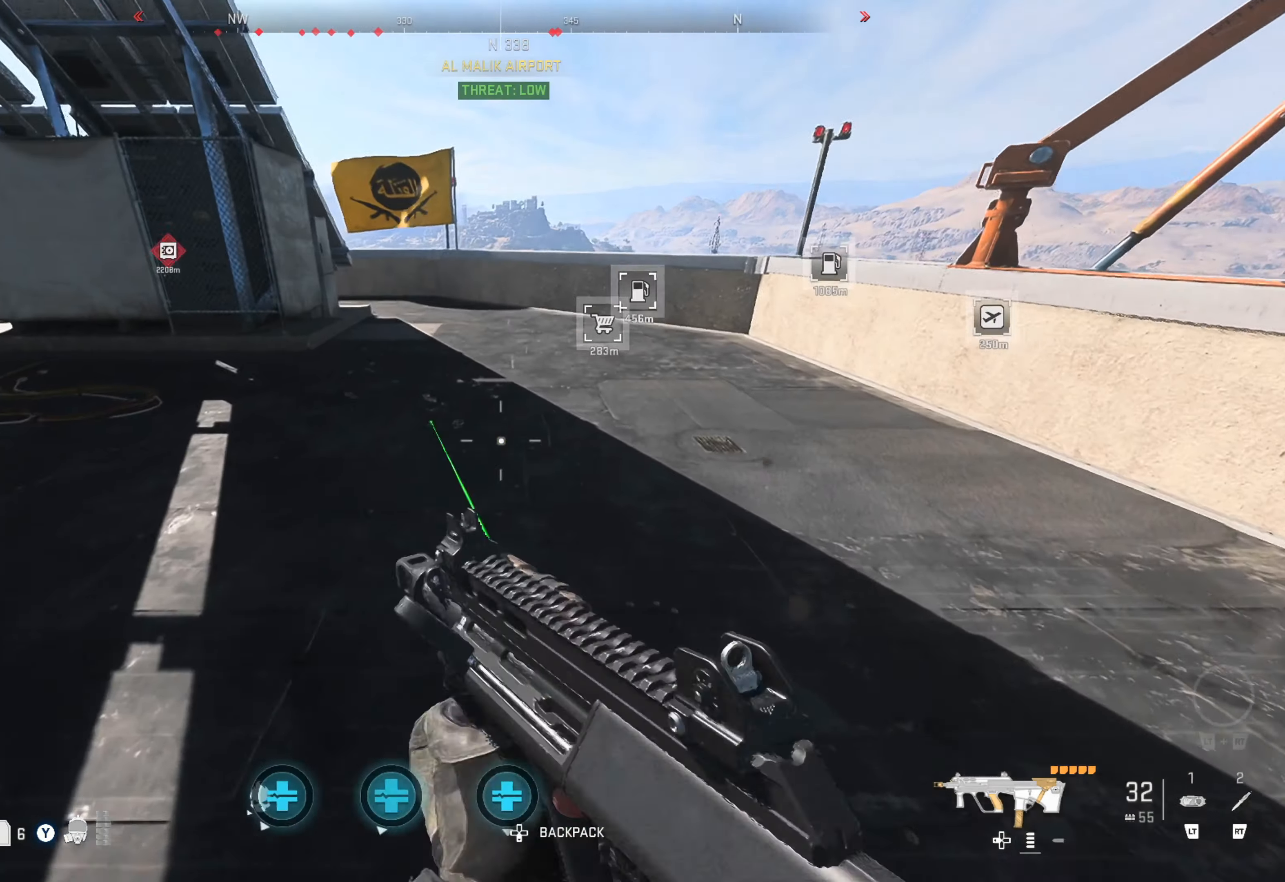
{"dt_ms": 500, "buttons": [], "left_stick": "right", "right_stick": "center", "events": [[17, "right_stick", "left"], [250, "right_stick", "center"], [483, "left_stick", "right"]]}
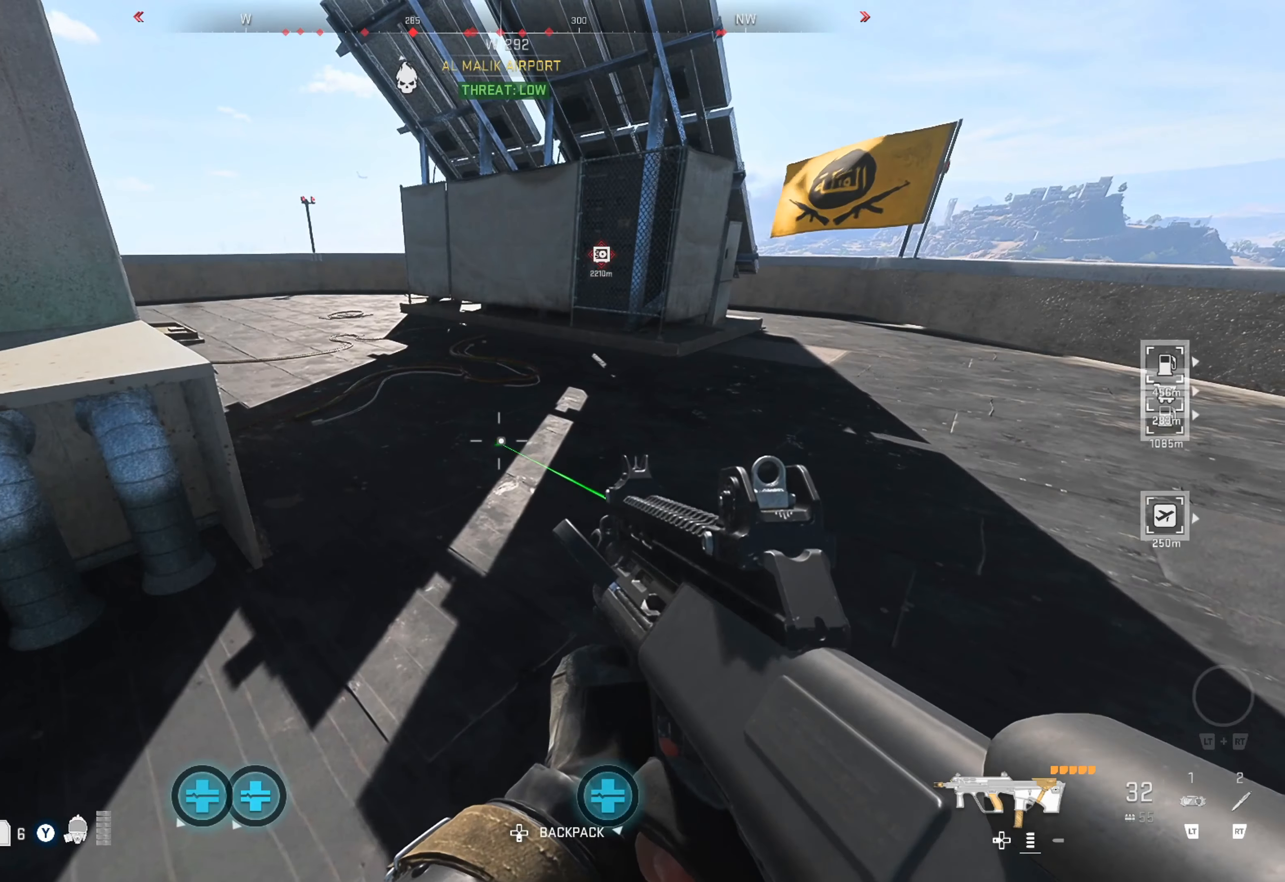
{"dt_ms": 500, "buttons": [], "left_stick": "right", "right_stick": "center", "events": [[133, "right_stick", "right"], [183, "left_stick", "up-right"], [283, "left_stick", "center"], [383, "right_stick", "center"], [483, "left_stick", "right"]]}
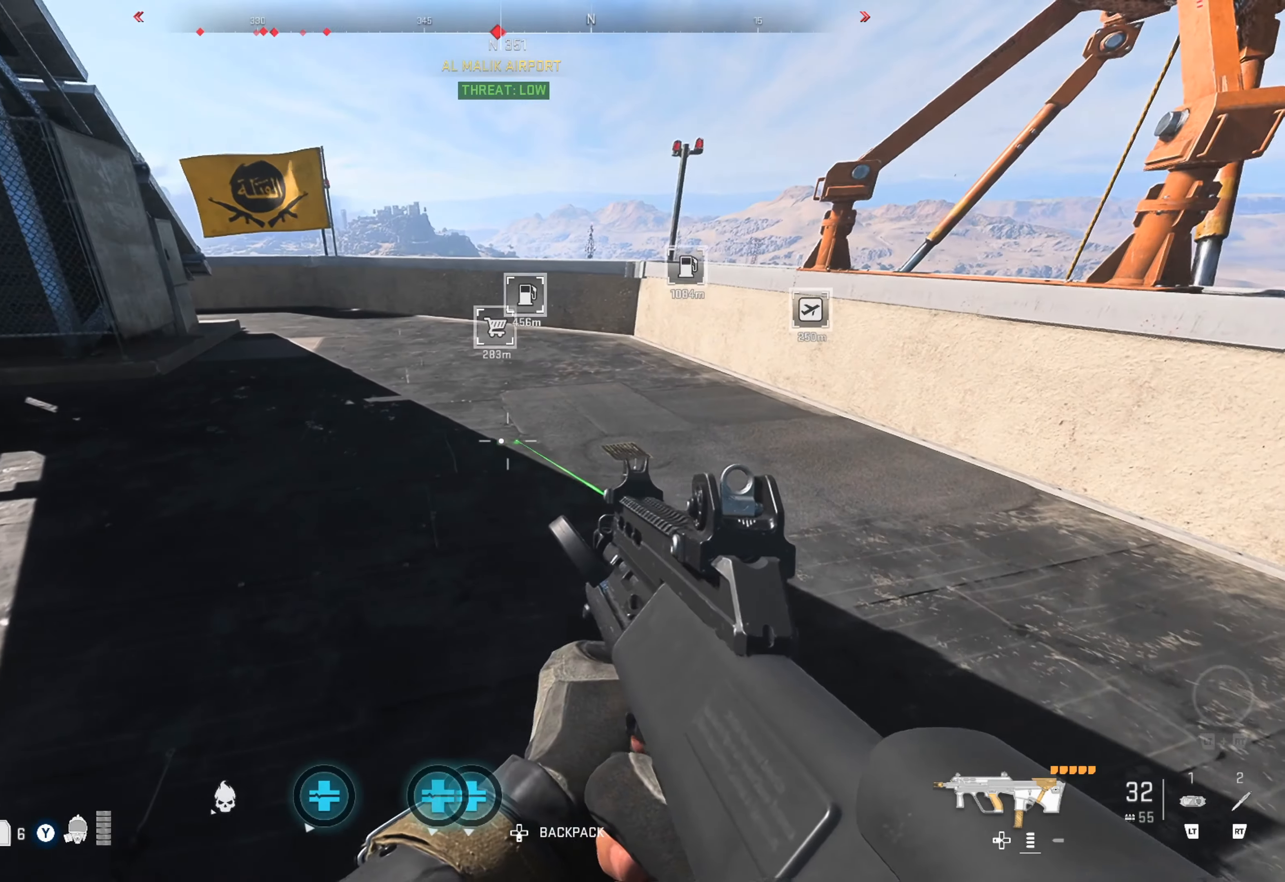
{"dt_ms": 500, "buttons": [], "left_stick": "up-right", "right_stick": "right", "events": [[33, "right_stick", "right"], [167, "left_stick", "up-right"], [217, "right_stick", "center"], [367, "right_stick", "right"]]}
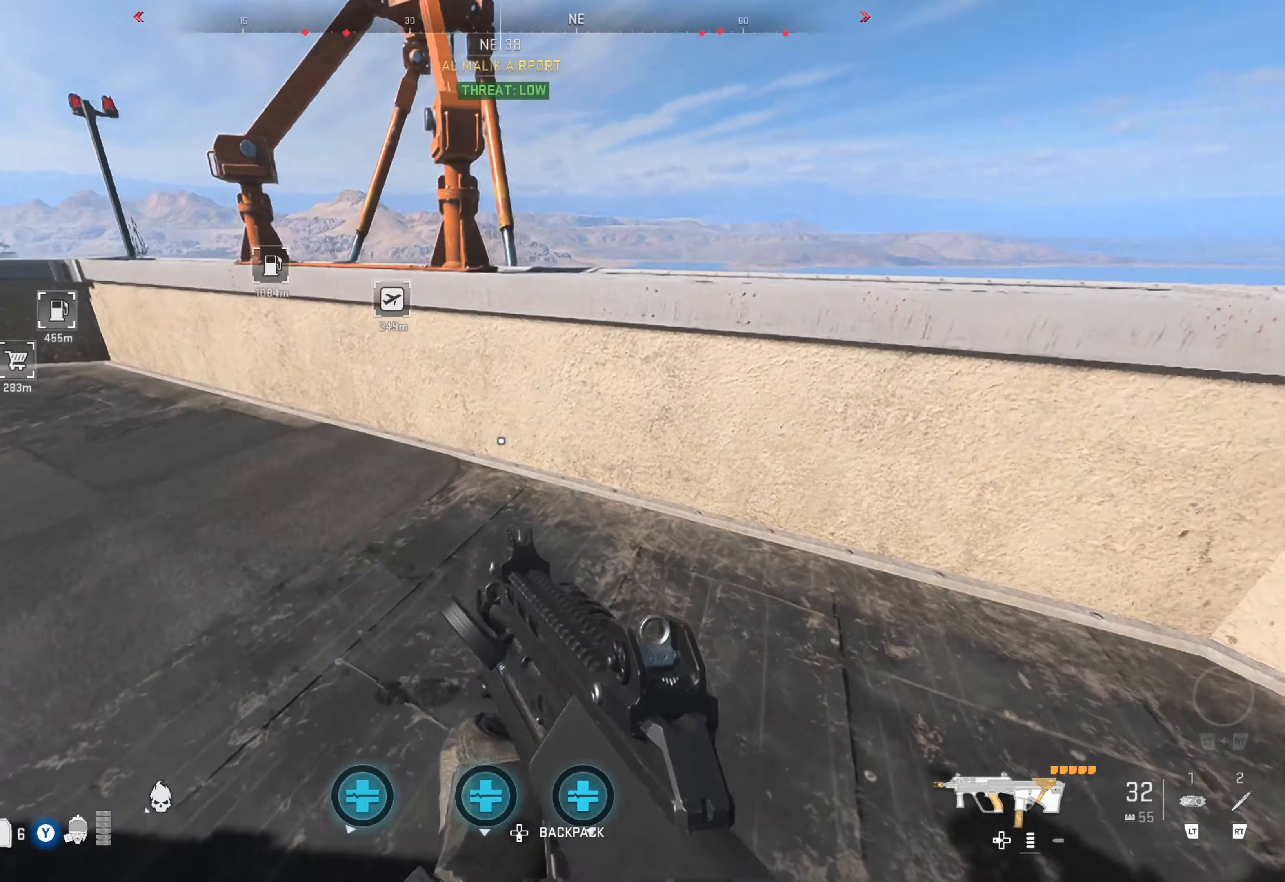
{"dt_ms": 500, "buttons": [], "left_stick": "center", "right_stick": "center", "events": [[17, "right_stick", "center"], [233, "right_stick", "right"], [383, "right_stick", "center"], [467, "left_stick", "center"]]}
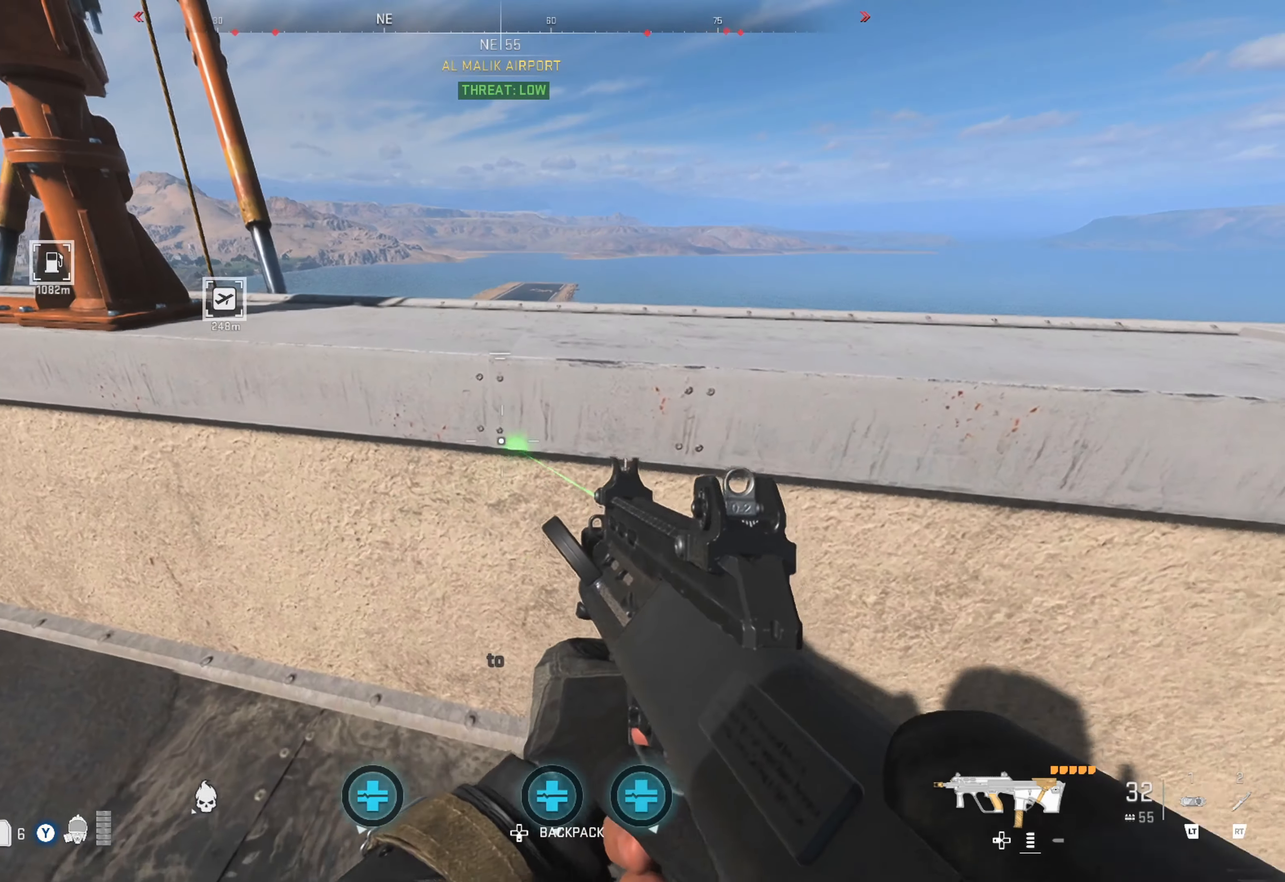
{"dt_ms": 500, "buttons": [], "left_stick": "center", "right_stick": "center", "events": []}
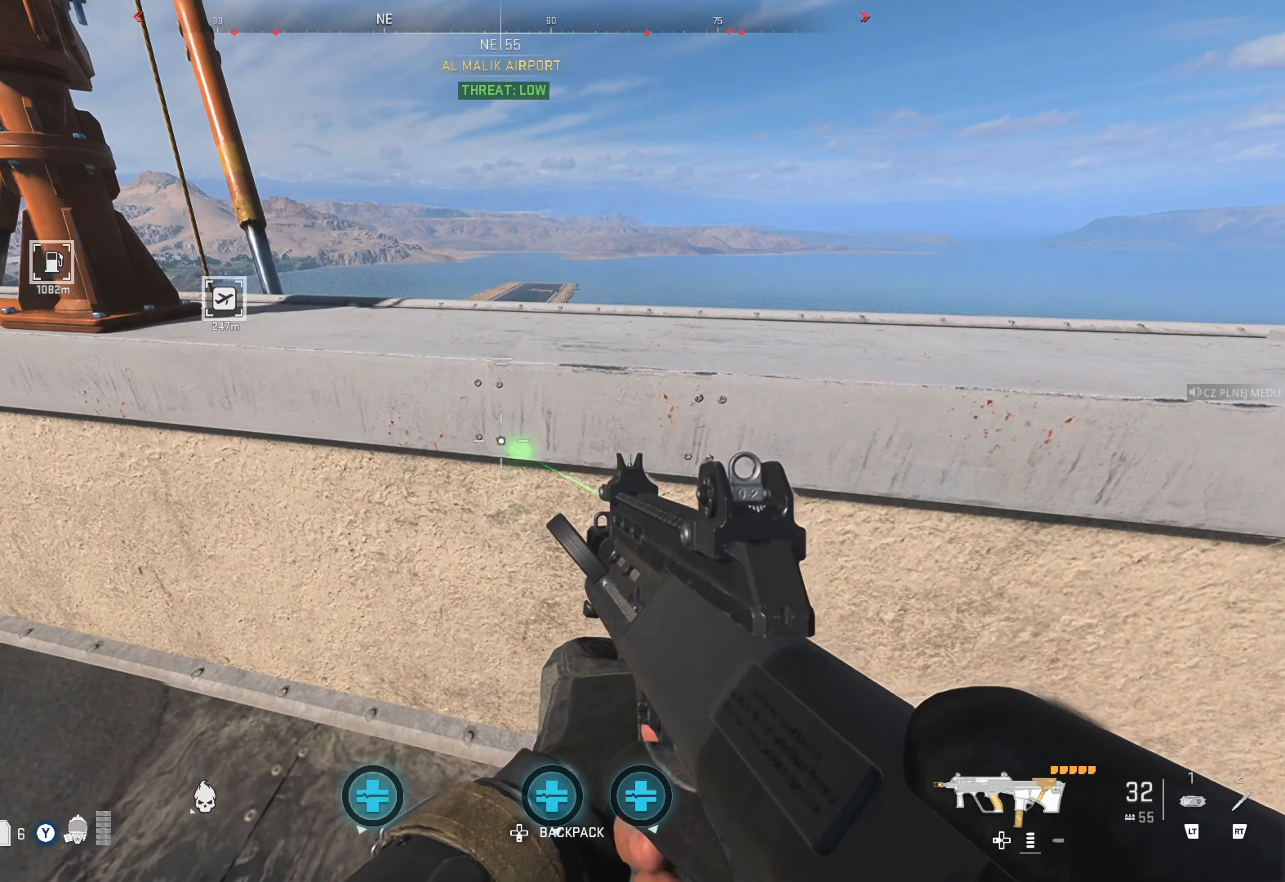
{"dt_ms": 500, "buttons": [], "left_stick": "center", "right_stick": "center", "events": [[84, "right_stick", "up-left"], [217, "left_stick", "left"], [284, "right_stick", "center"], [334, "left_stick", "center"]]}
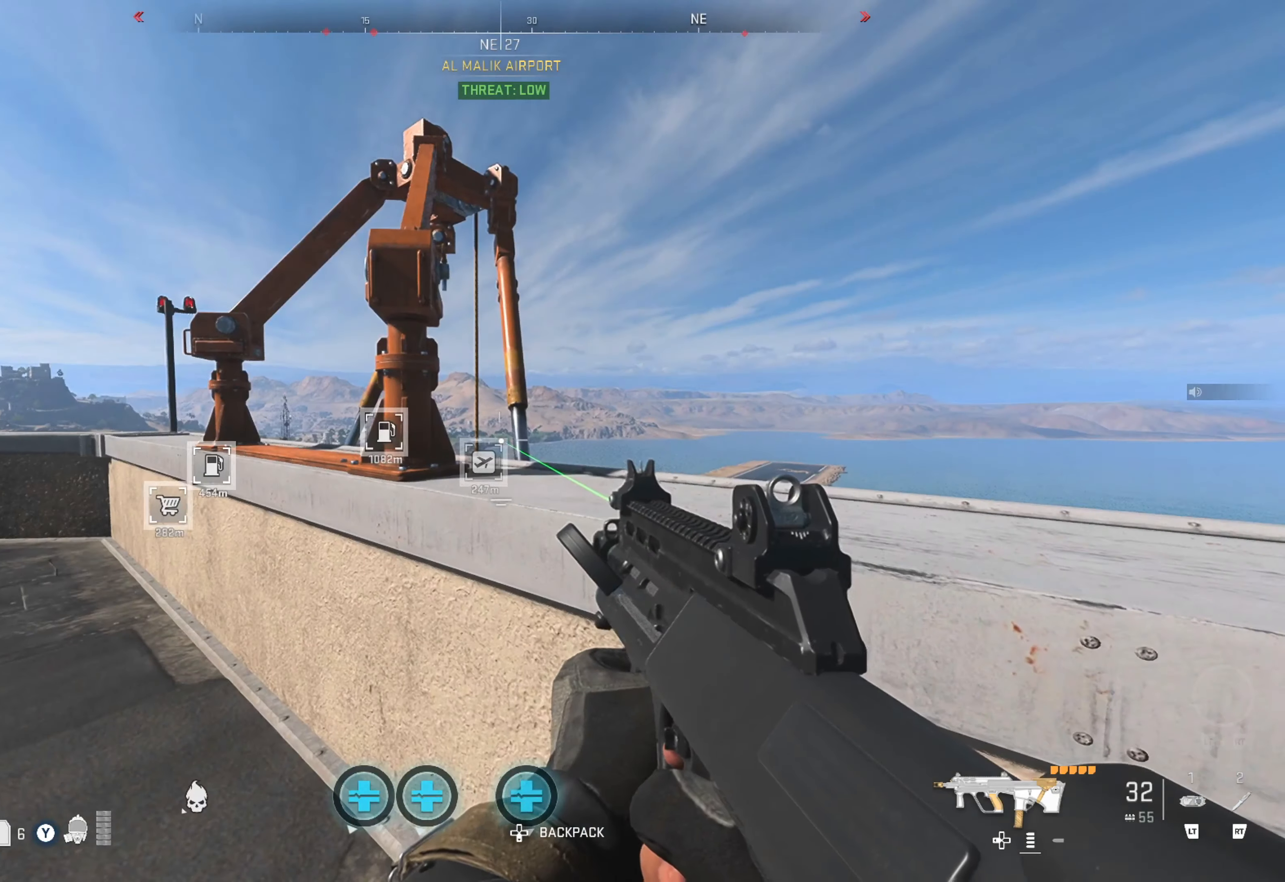
{"dt_ms": 500, "buttons": [], "left_stick": "up-right", "right_stick": "down-right", "events": [[50, "left_stick", "right"], [117, "right_stick", "right"], [167, "right_stick", "down-right"], [284, "right_stick", "center"], [434, "right_stick", "down-right"], [467, "left_stick", "up-right"]]}
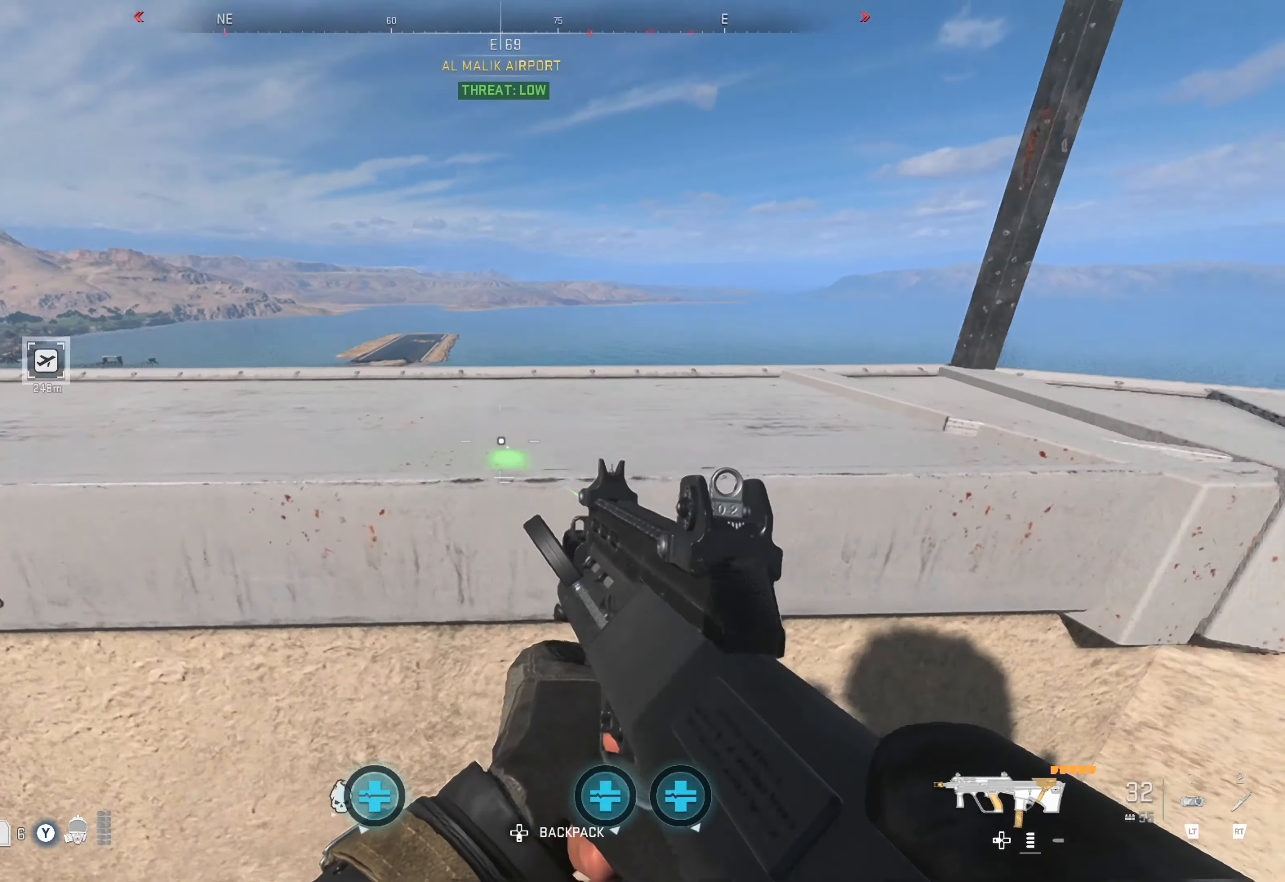
{"dt_ms": 500, "buttons": [], "left_stick": "center", "right_stick": "center", "events": [[67, "right_stick", "center"], [134, "left_stick", "center"]]}
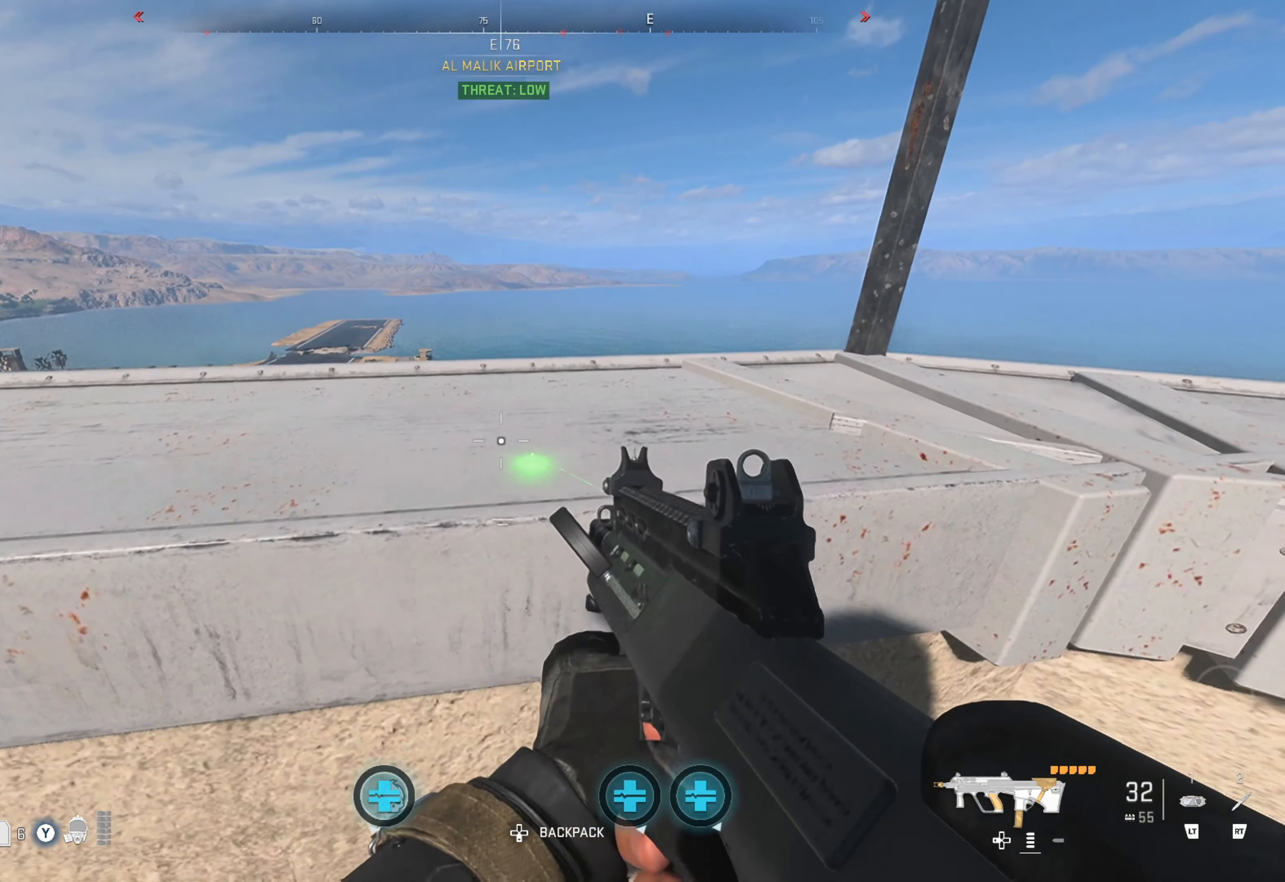
{"dt_ms": 500, "buttons": [], "left_stick": "center", "right_stick": "left", "events": [[350, "right_stick", "left"]]}
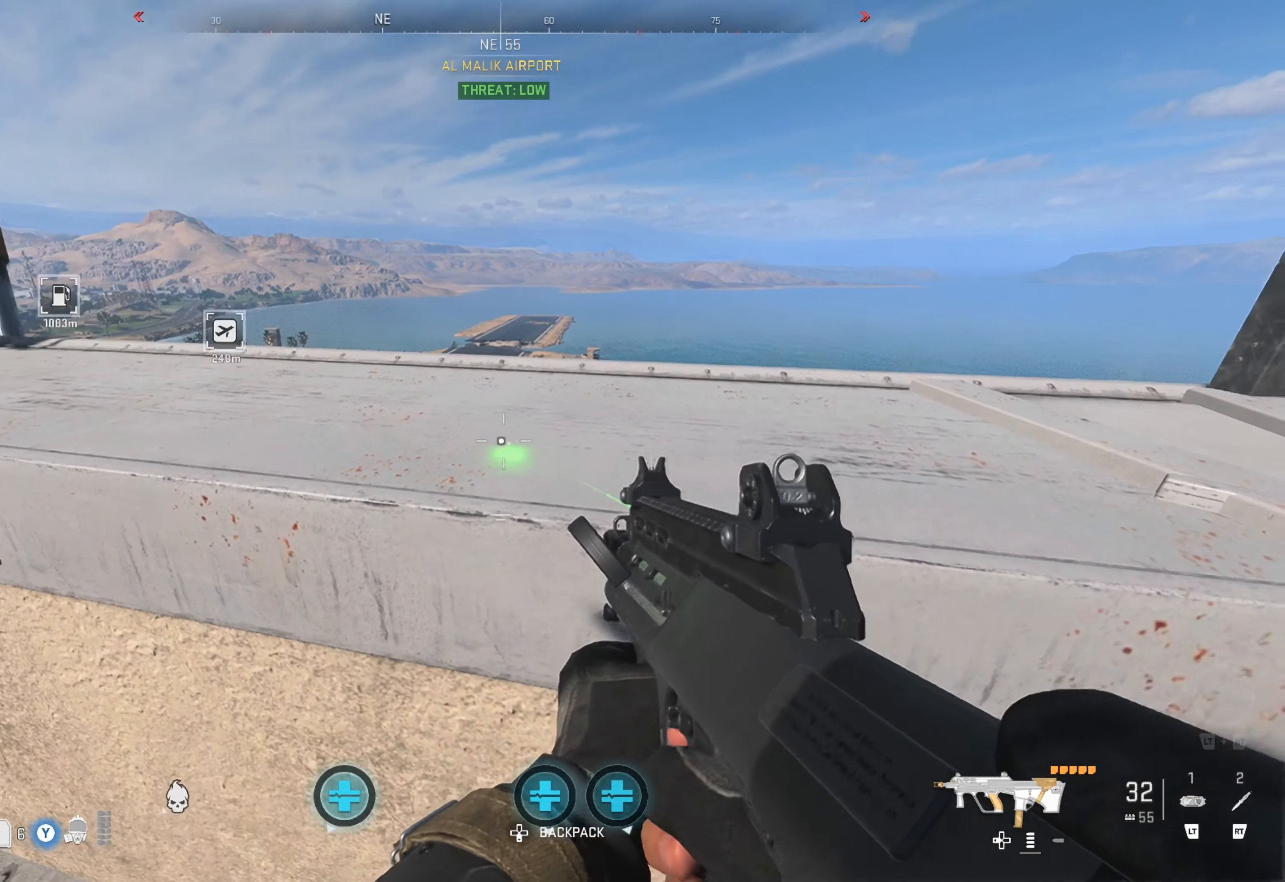
{"dt_ms": 500, "buttons": [], "left_stick": "center", "right_stick": "center", "events": [[34, "right_stick", "center"], [217, "left_stick", "up"], [284, "A", "down"], [400, "A", "up"], [450, "left_stick", "center"]]}
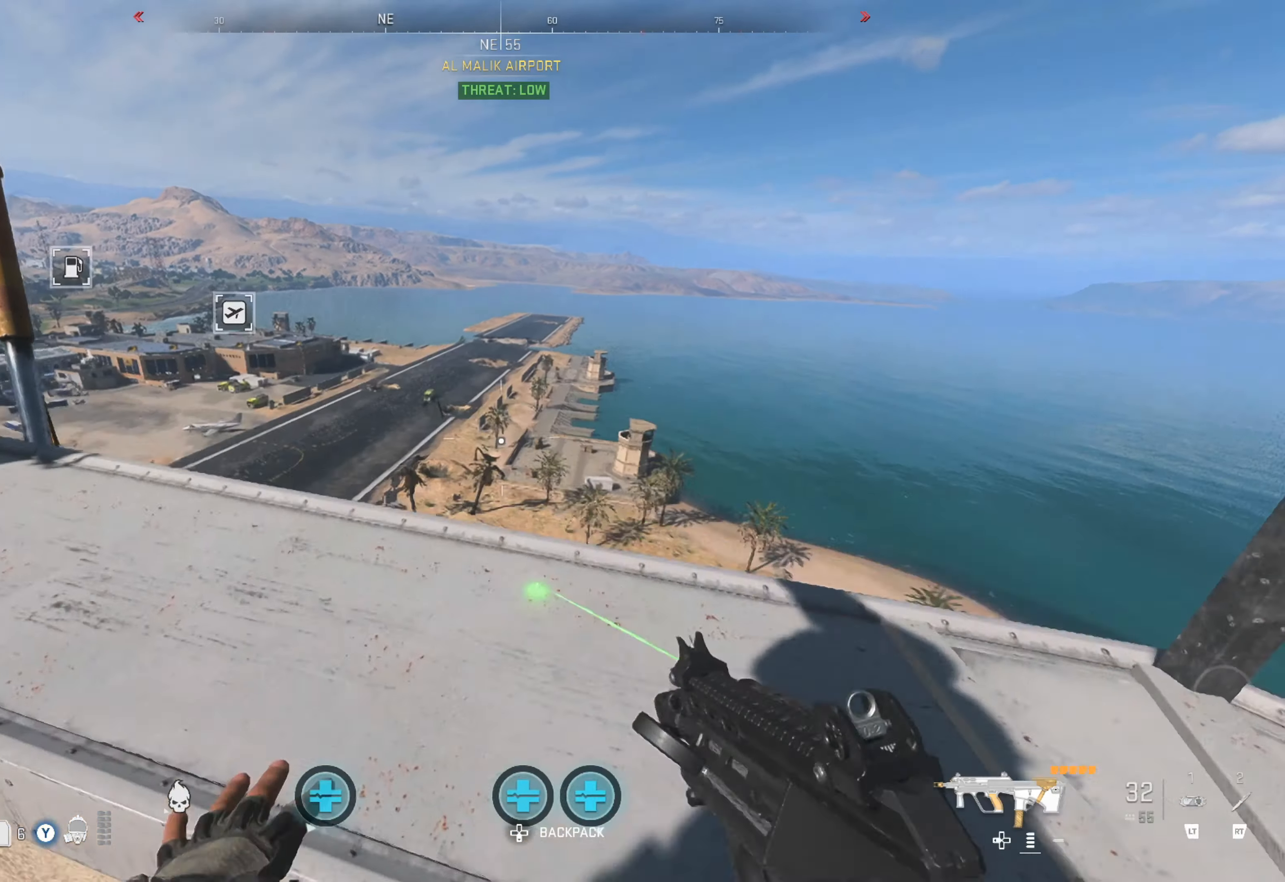
{"dt_ms": 500, "buttons": [], "left_stick": "center", "right_stick": "down-right", "events": [[84, "right_stick", "right"], [234, "right_stick", "center"], [367, "right_stick", "down-right"]]}